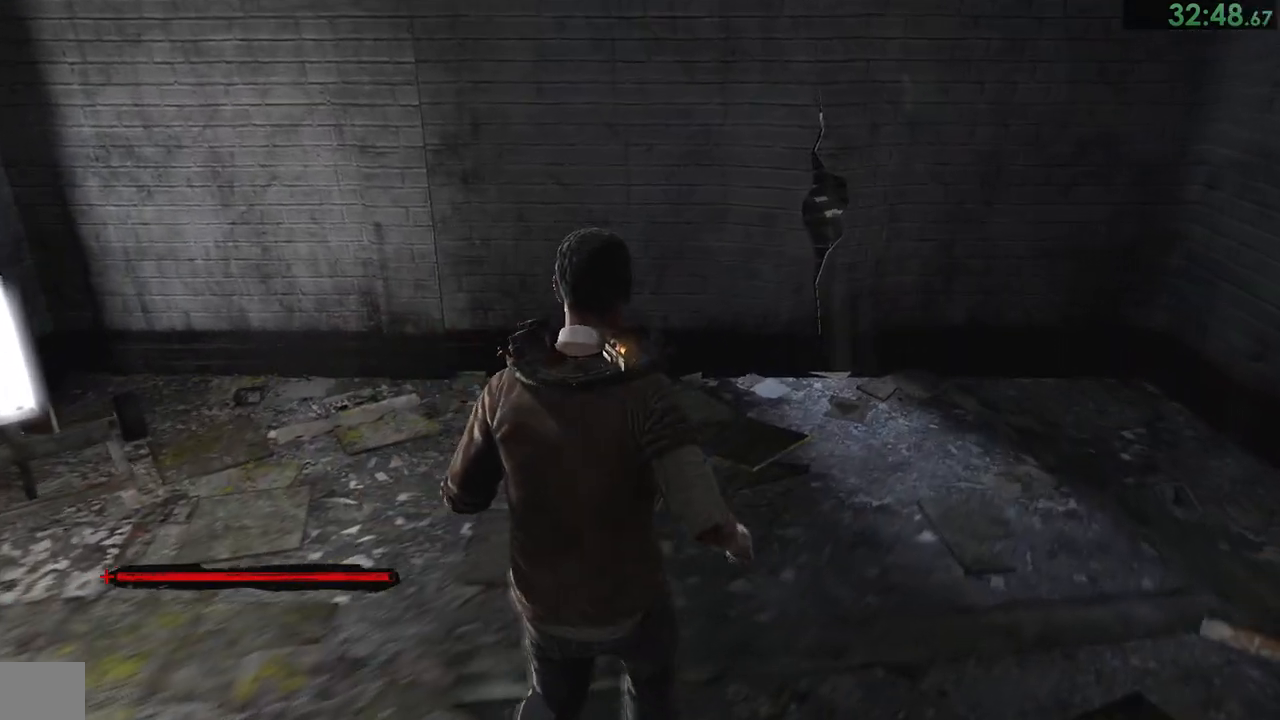
Gameplay with a controller (PlayStation layout); each line is a JSON object with the inputs held at the frame after it (dt_ms = milliseconds from this image to that frame). "events" lists button and stick changes between this image and that frame as [ms after this image, input, new state], when the widget could be followed in between. Not read: L1.
{"dt_ms": 500, "buttons": [], "left_stick": "up-right", "right_stick": "down-left", "events": [[217, "right_stick", "down-left"]]}
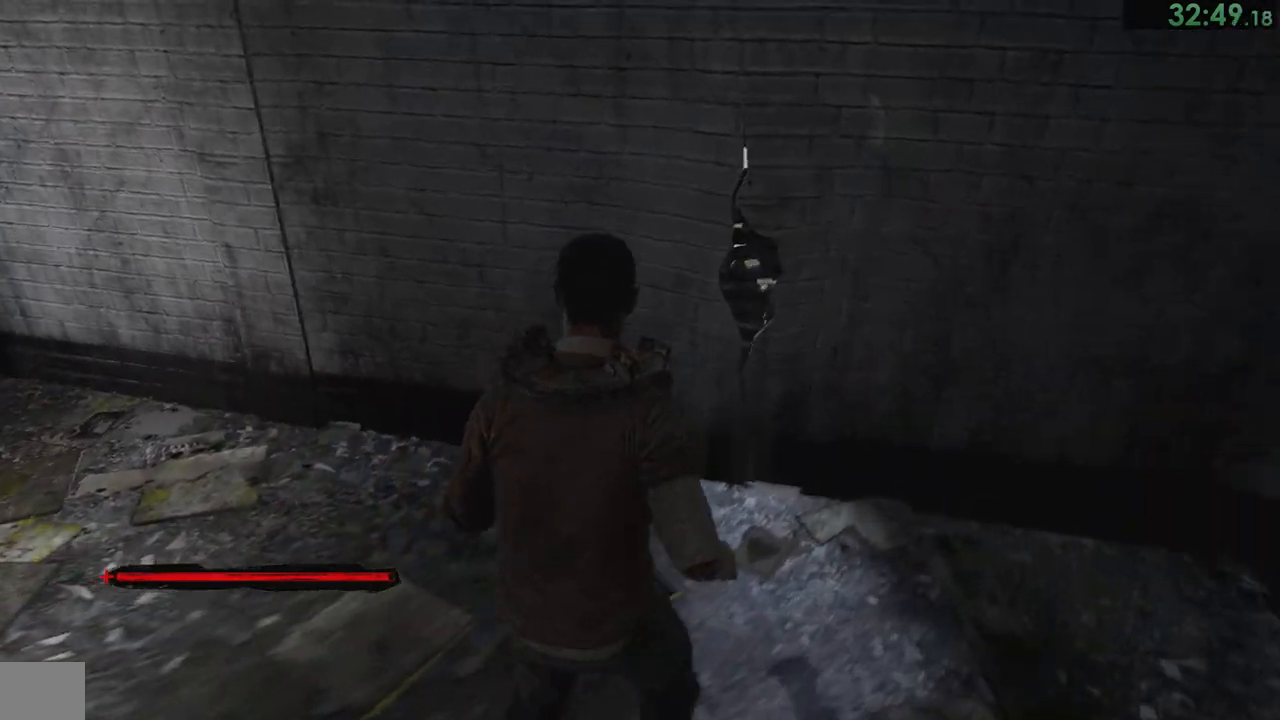
{"dt_ms": 500, "buttons": ["CROSS", "L2"], "left_stick": "up-right", "right_stick": "center", "events": [[383, "right_stick", "center"], [450, "L2", "down"], [500, "CROSS", "down"]]}
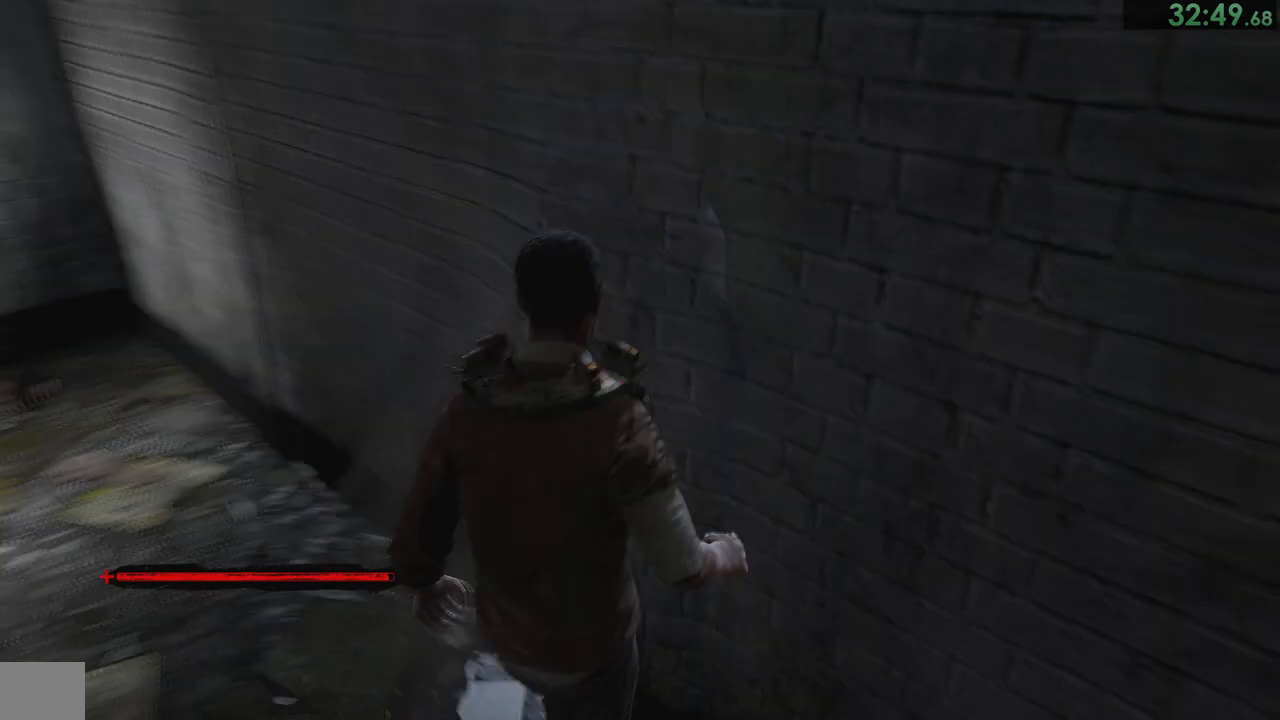
{"dt_ms": 500, "buttons": ["CROSS", "L2"], "left_stick": "up-right", "right_stick": "center", "events": [[33, "CROSS", "up"], [100, "CROSS", "down"], [167, "CROSS", "up"], [233, "L2", "up"], [400, "L2", "down"], [467, "CROSS", "down"]]}
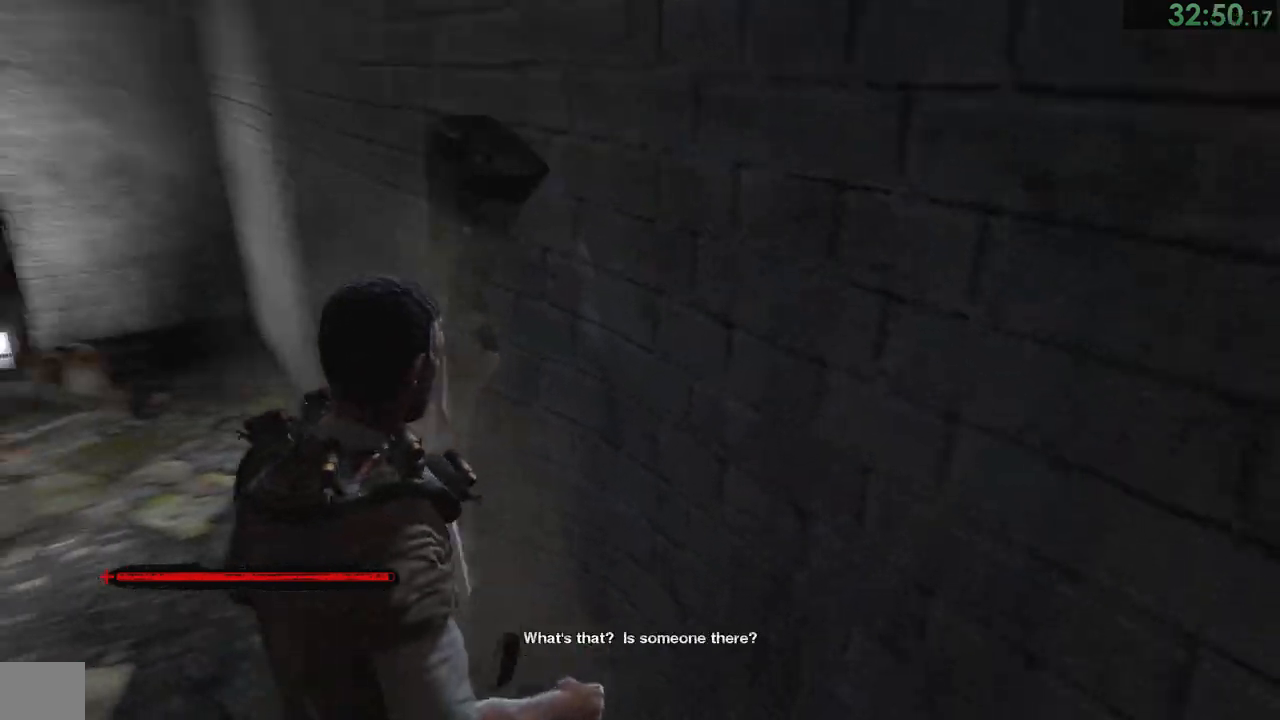
{"dt_ms": 500, "buttons": ["L2"], "left_stick": "up-right", "right_stick": "center", "events": [[33, "CROSS", "up"], [67, "CROSS", "down"], [167, "CROSS", "up"], [217, "CROSS", "down"], [283, "CROSS", "up"], [350, "L2", "up"], [467, "L2", "down"]]}
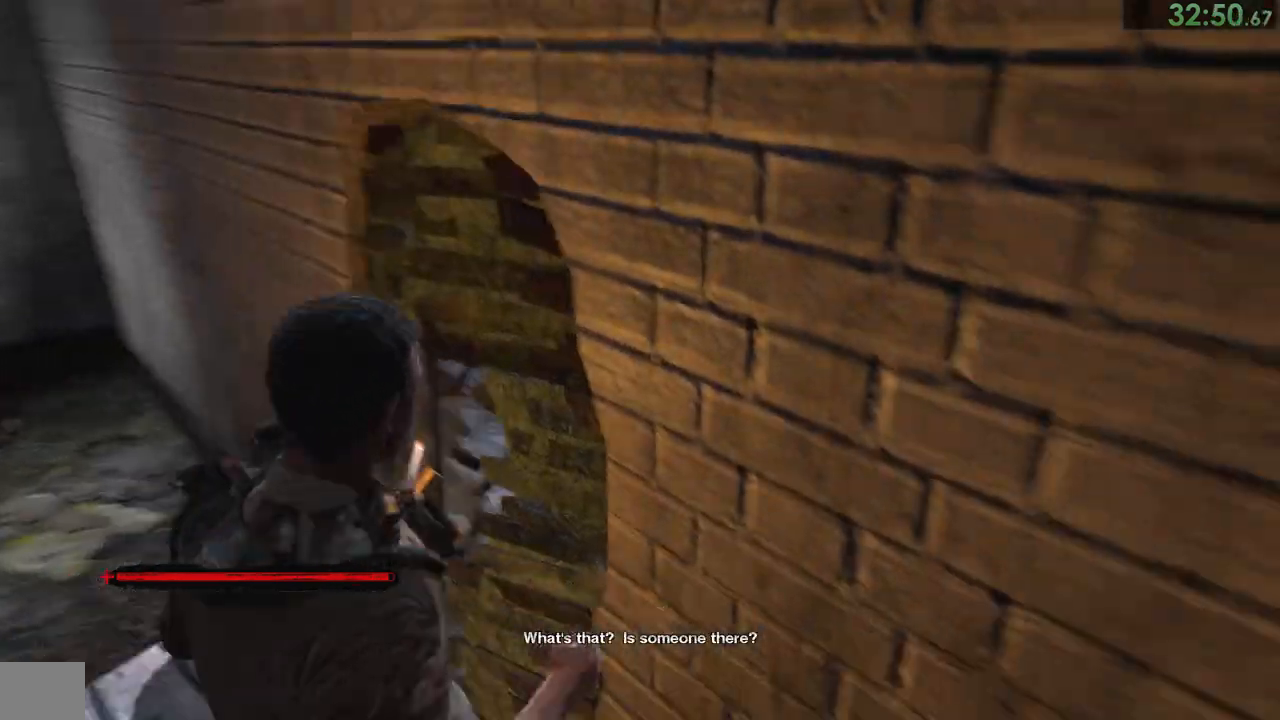
{"dt_ms": 500, "buttons": [], "left_stick": "down-left", "right_stick": "left", "events": [[17, "CROSS", "down"], [83, "CROSS", "up"], [133, "CROSS", "down"], [217, "CROSS", "up"], [267, "CROSS", "down"], [350, "CROSS", "up"], [417, "L2", "up"], [450, "right_stick", "left"], [483, "left_stick", "down-left"]]}
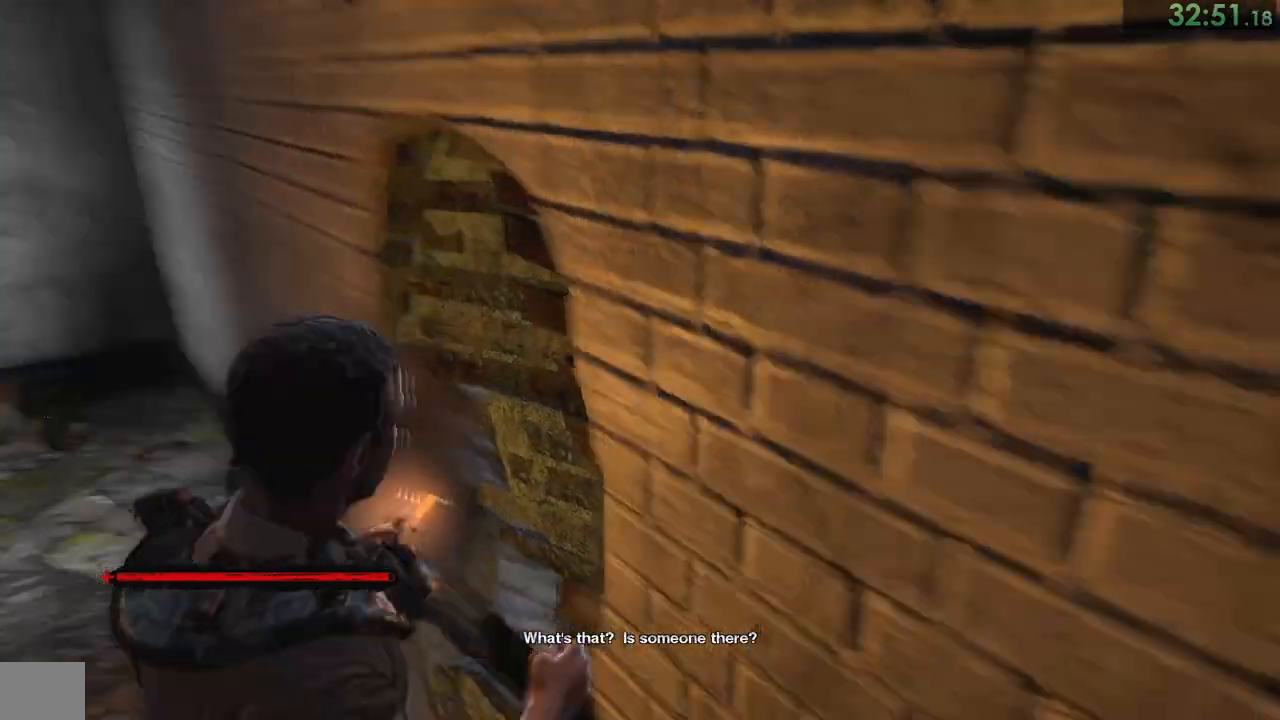
{"dt_ms": 500, "buttons": [], "left_stick": "center", "right_stick": "down-left", "events": [[50, "right_stick", "down-left"], [417, "left_stick", "center"]]}
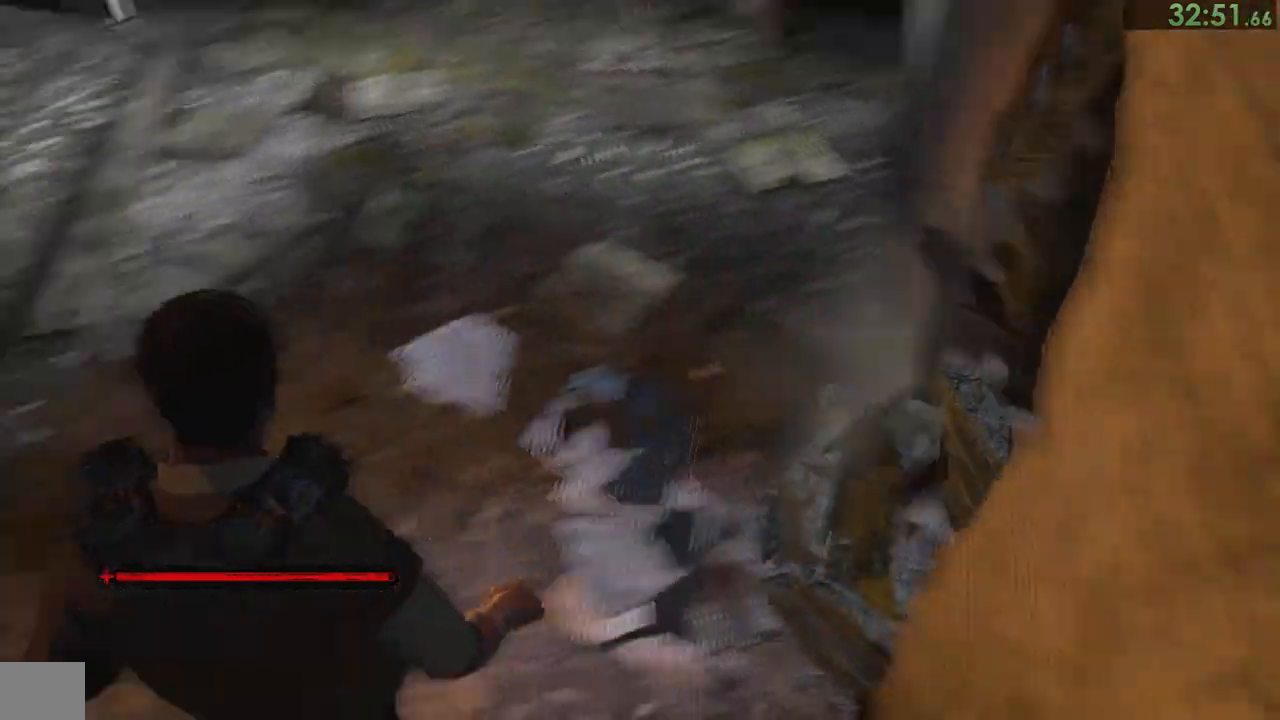
{"dt_ms": 500, "buttons": [], "left_stick": "center", "right_stick": "center", "events": [[17, "right_stick", "center"], [350, "CROSS", "down"], [400, "CROSS", "up"]]}
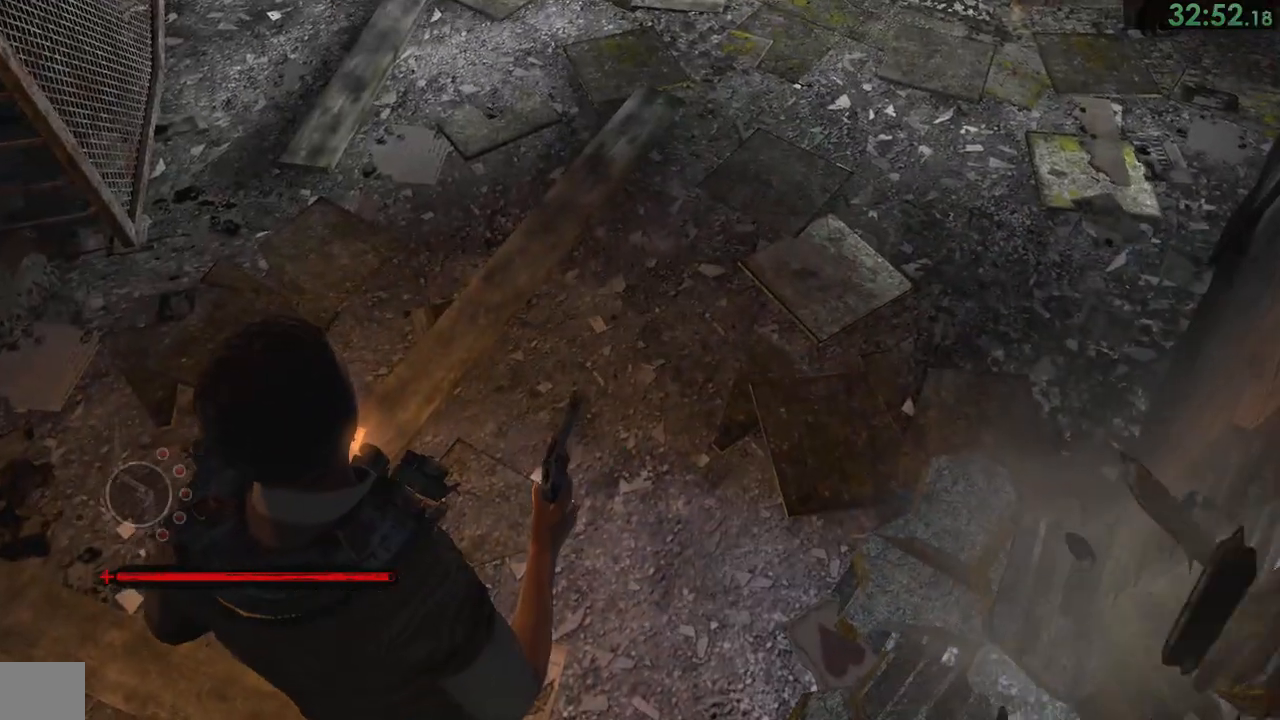
{"dt_ms": 500, "buttons": [], "left_stick": "up-right", "right_stick": "right", "events": [[50, "left_stick", "right"], [50, "right_stick", "right"], [250, "left_stick", "up-right"]]}
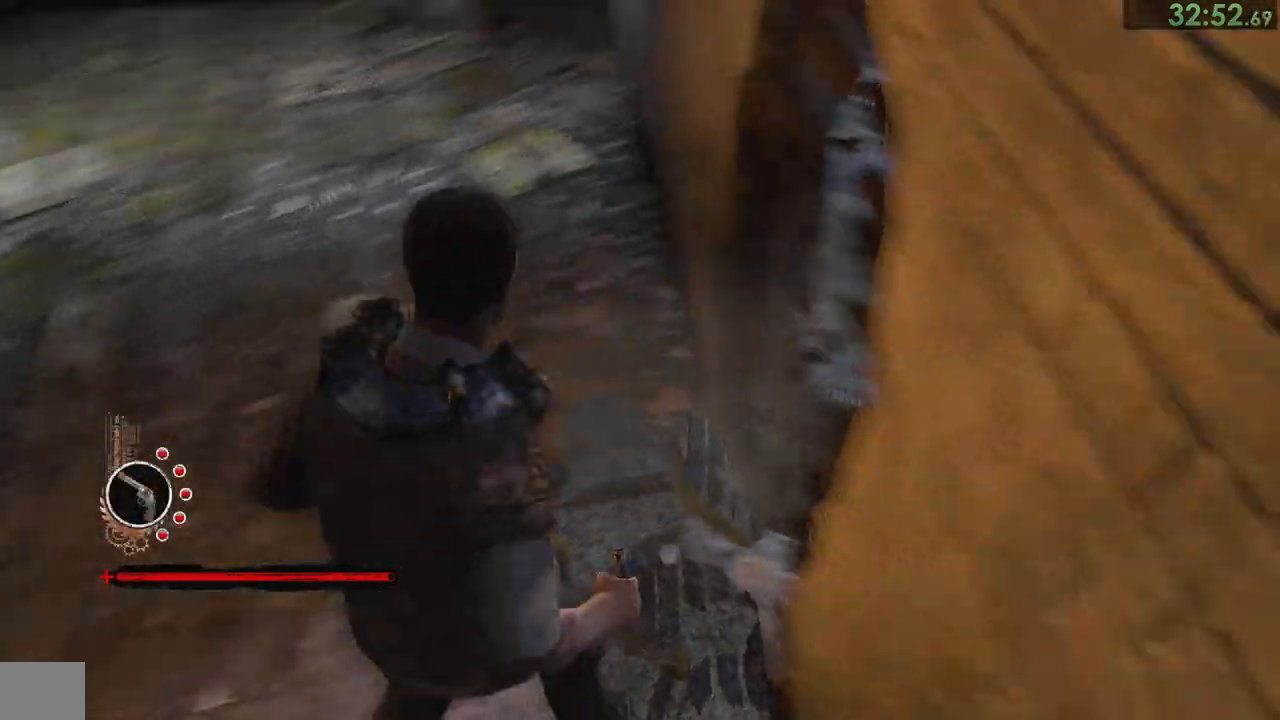
{"dt_ms": 500, "buttons": ["CROSS"], "left_stick": "up-right", "right_stick": "center", "events": [[67, "CROSS", "down"], [100, "CROSS", "up"], [167, "CROSS", "down"], [233, "CROSS", "up"], [300, "CROSS", "down"], [333, "CROSS", "up"], [400, "CROSS", "down"], [417, "right_stick", "center"], [433, "CROSS", "up"], [500, "CROSS", "down"]]}
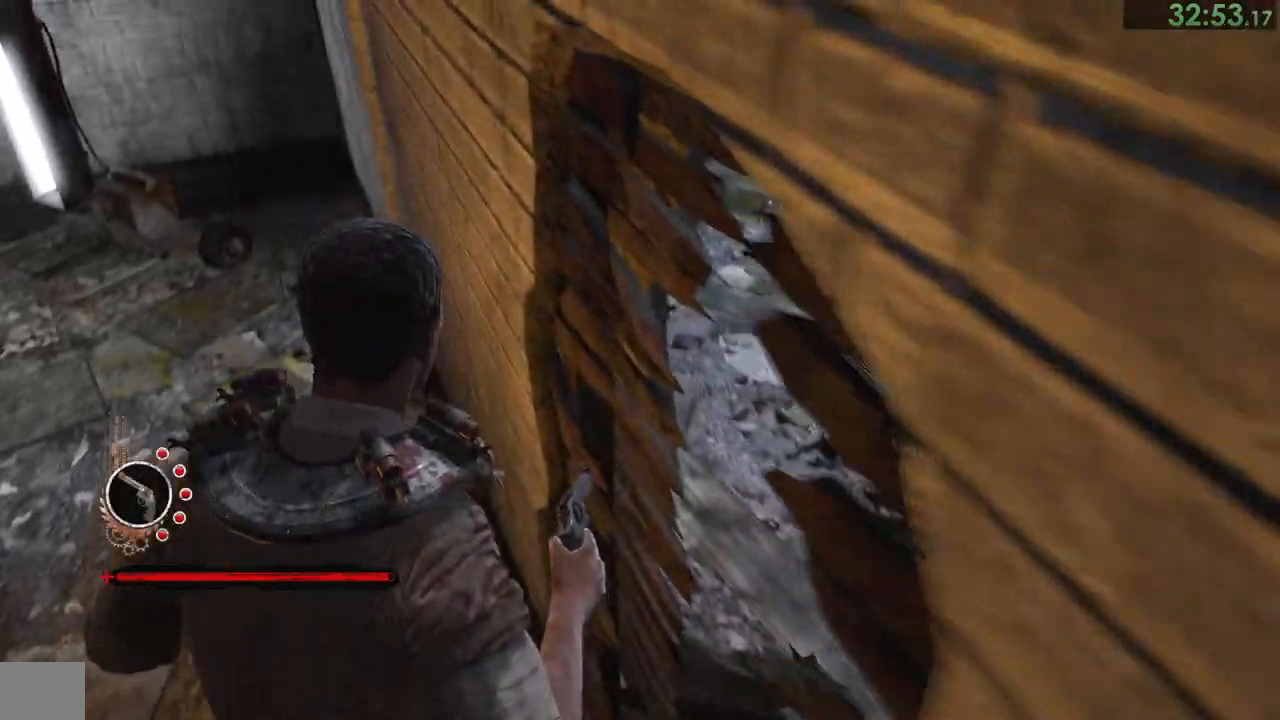
{"dt_ms": 500, "buttons": ["CROSS"], "left_stick": "up-right", "right_stick": "center", "events": [[67, "CROSS", "up"], [133, "CROSS", "down"], [150, "CROSS", "up"], [217, "CROSS", "down"], [283, "CROSS", "up"], [367, "CROSS", "down"], [400, "CROSS", "up"], [483, "CROSS", "down"]]}
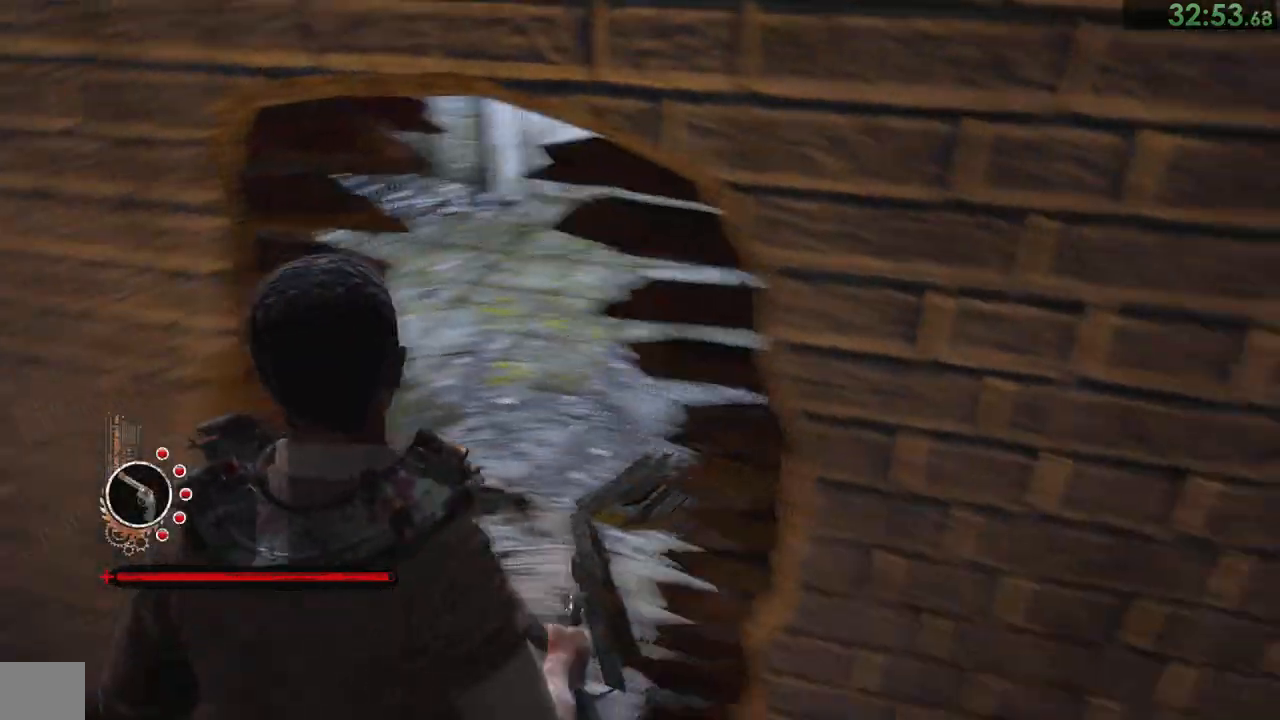
{"dt_ms": 1000, "buttons": [], "left_stick": "center", "right_stick": "center"}
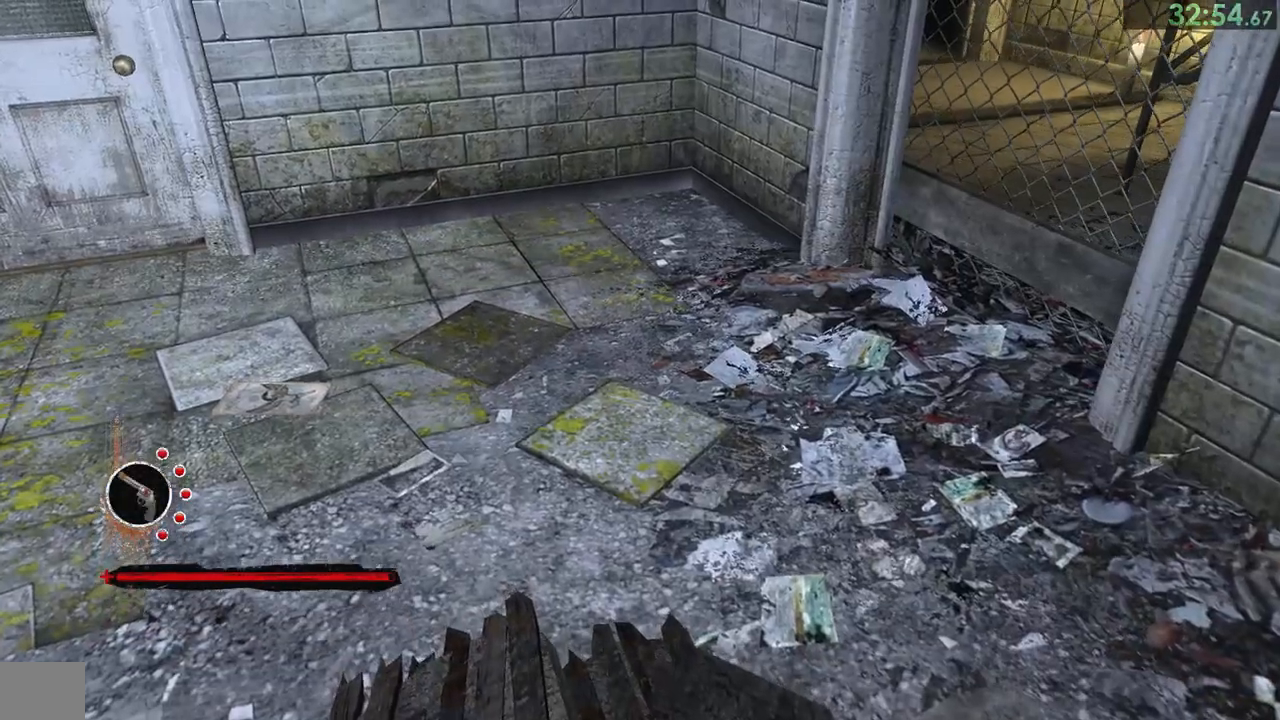
{"dt_ms": 500, "buttons": [], "left_stick": "up", "right_stick": "left", "events": [[450, "left_stick", "up"], [450, "right_stick", "left"]]}
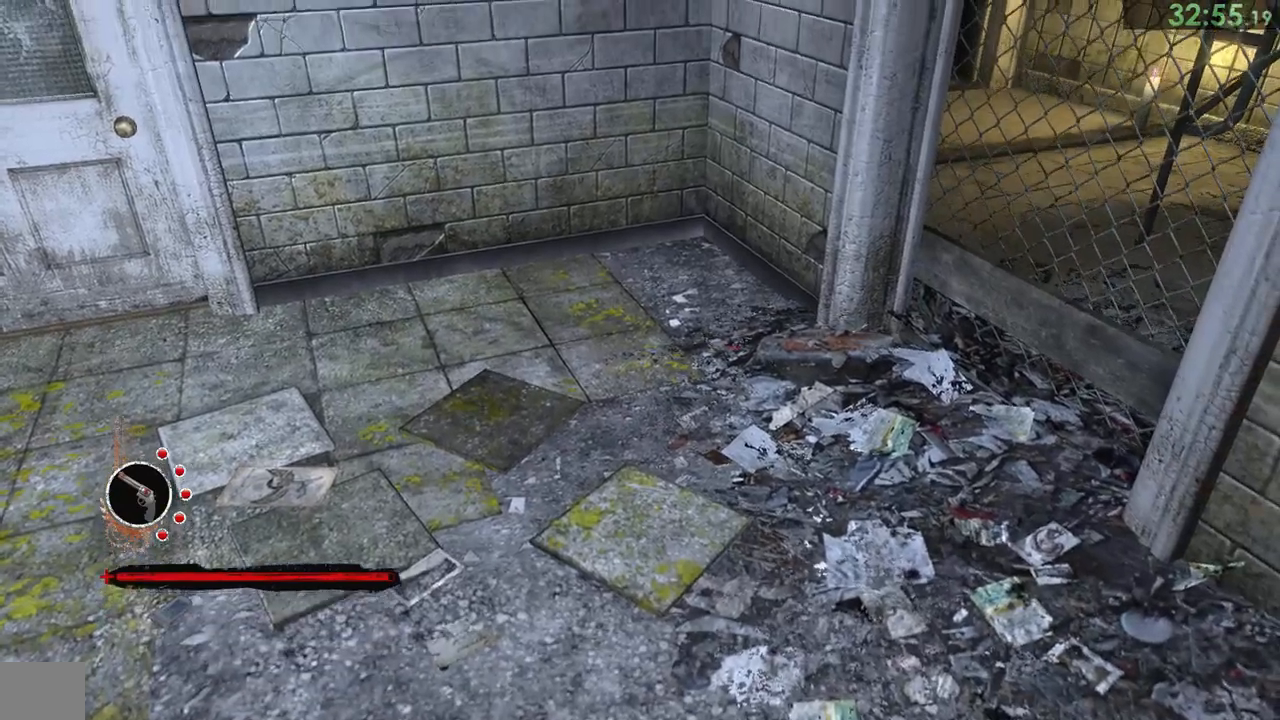
{"dt_ms": 500, "buttons": [], "left_stick": "up", "right_stick": "left", "events": []}
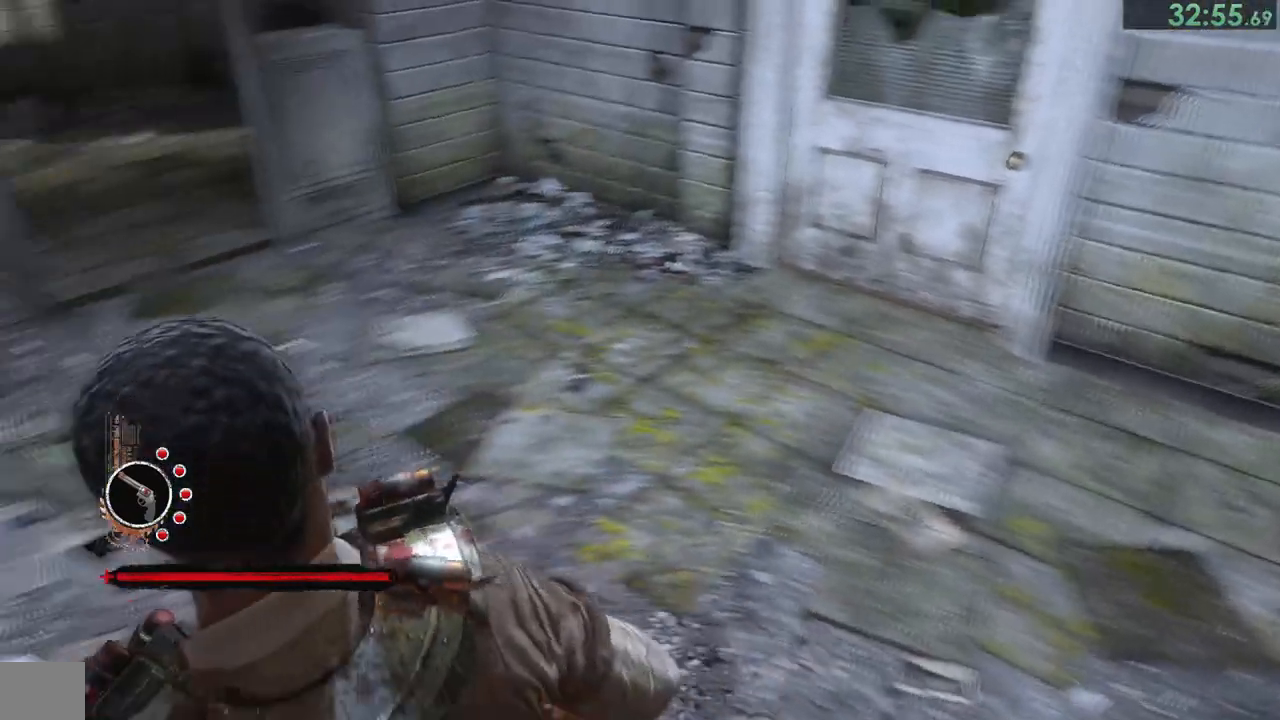
{"dt_ms": 500, "buttons": [], "left_stick": "up", "right_stick": "center", "events": [[367, "right_stick", "center"]]}
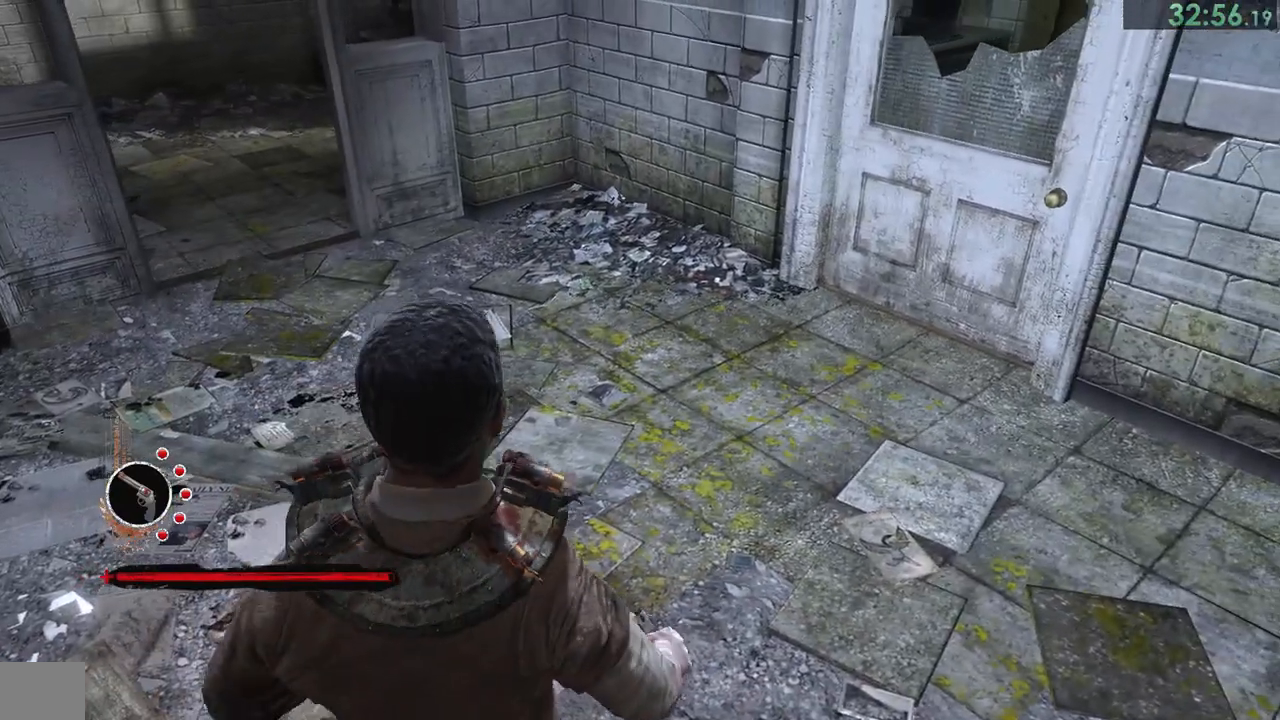
{"dt_ms": 500, "buttons": [], "left_stick": "up", "right_stick": "center", "events": []}
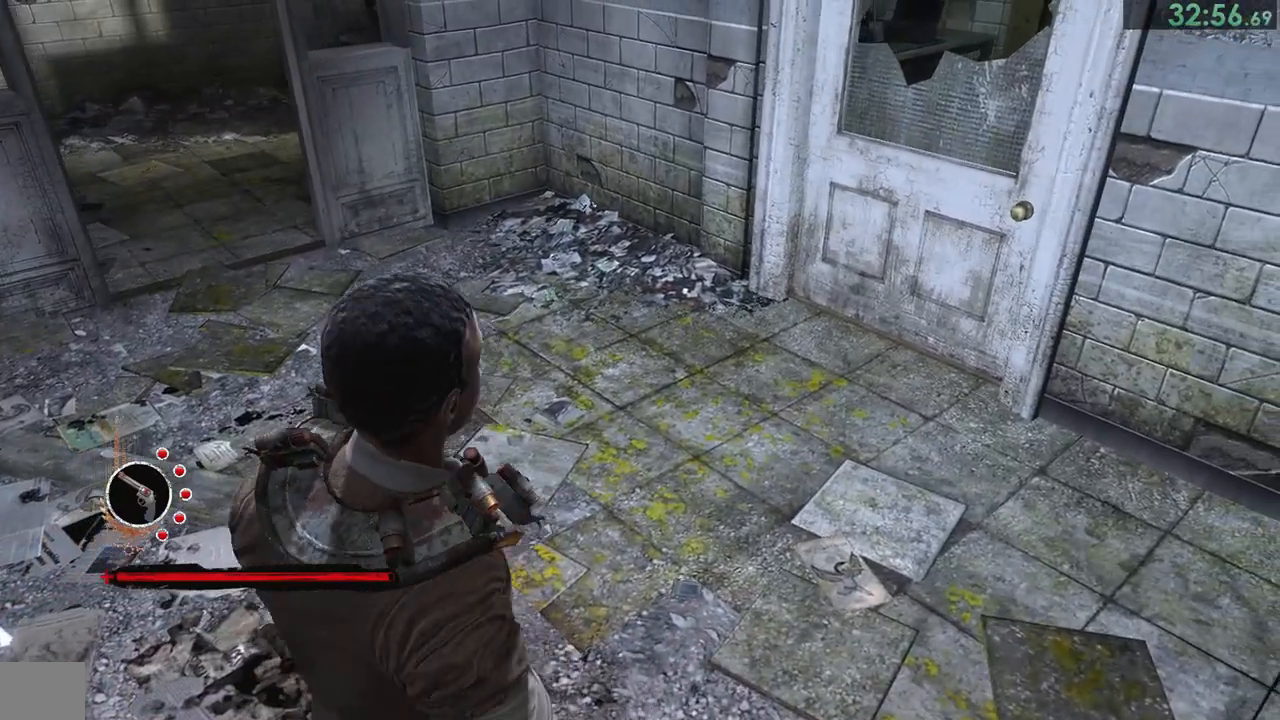
{"dt_ms": 500, "buttons": [], "left_stick": "up-left", "right_stick": "center", "events": [[250, "left_stick", "up-left"]]}
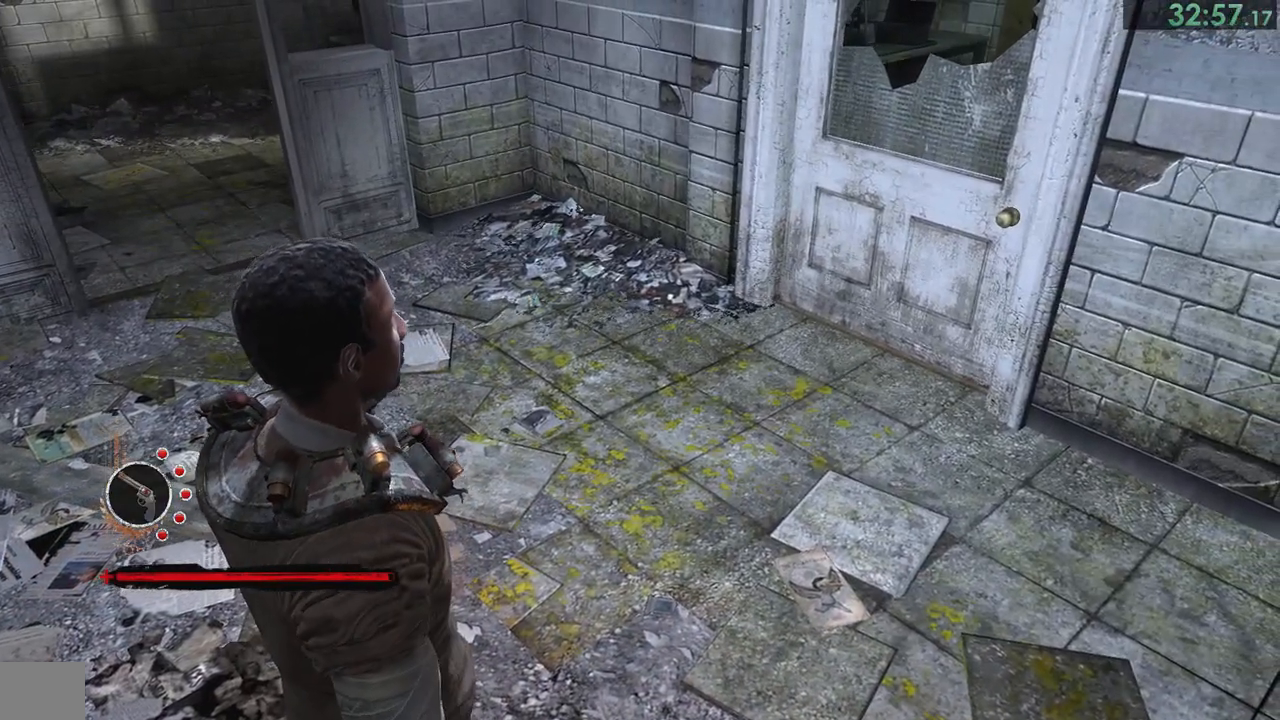
{"dt_ms": 500, "buttons": [], "left_stick": "up-left", "right_stick": "center", "events": []}
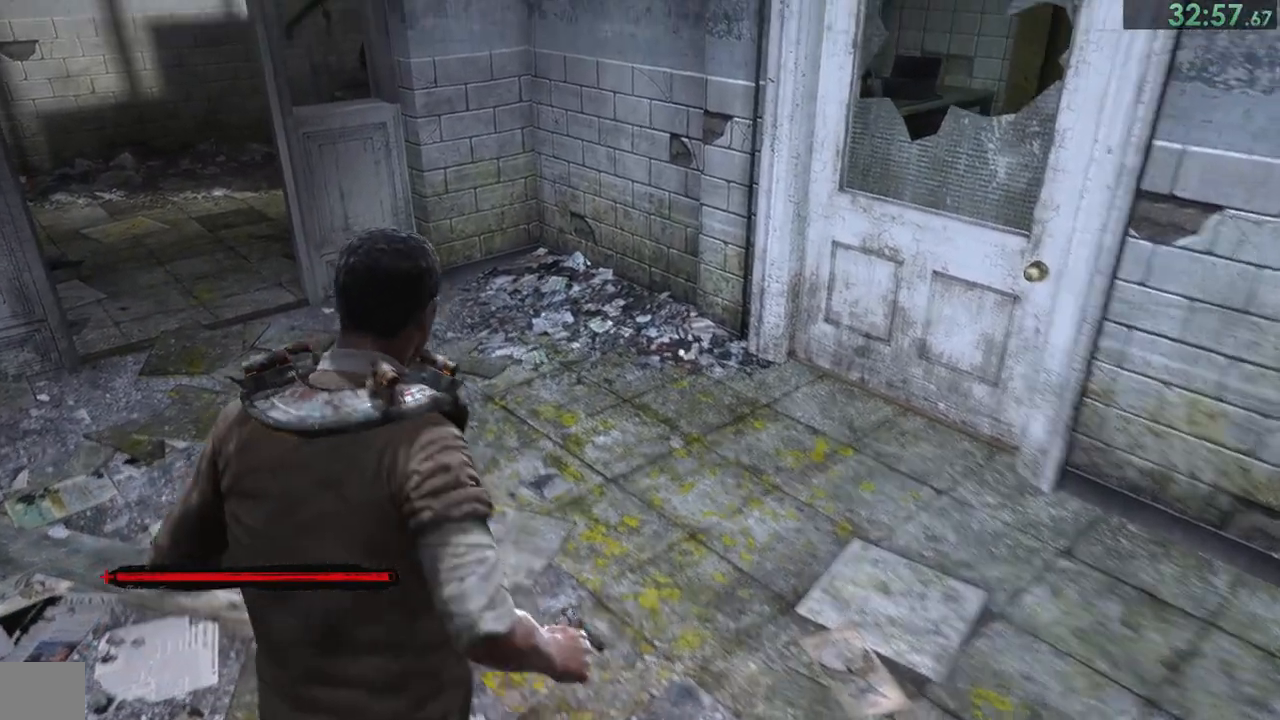
{"dt_ms": 500, "buttons": [], "left_stick": "up-left", "right_stick": "center", "events": []}
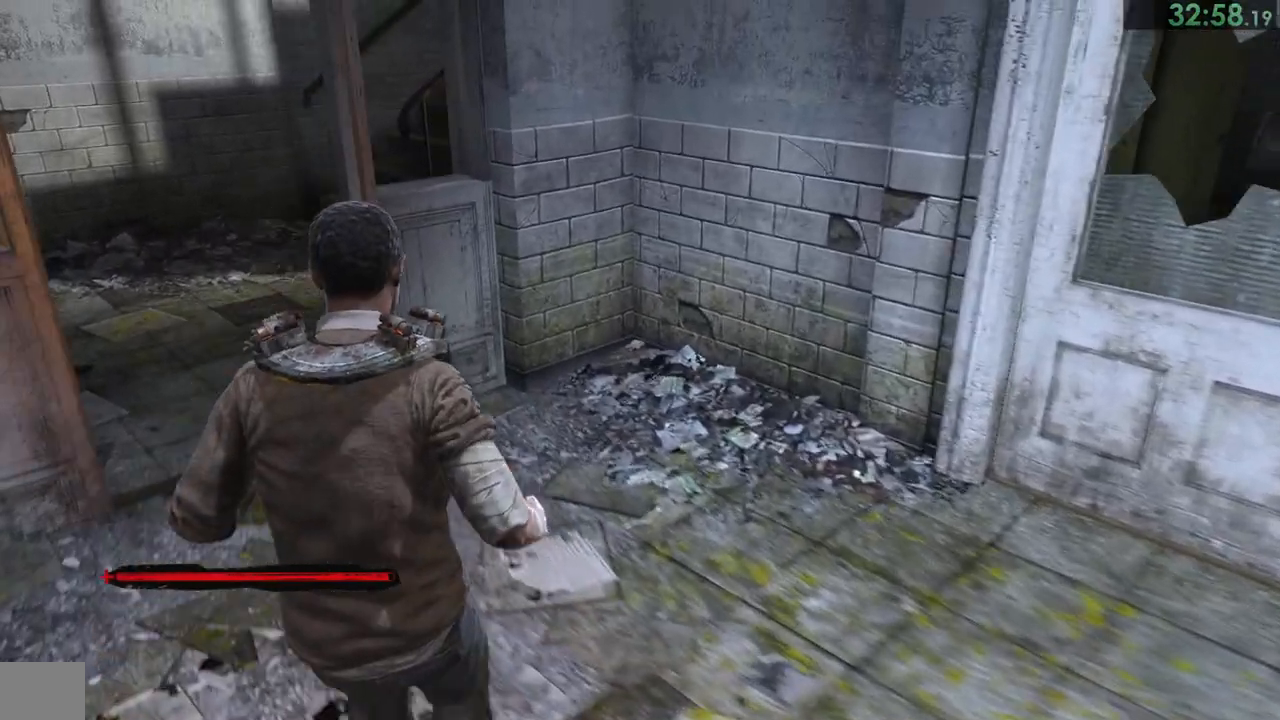
{"dt_ms": 500, "buttons": [], "left_stick": "up-left", "right_stick": "center"}
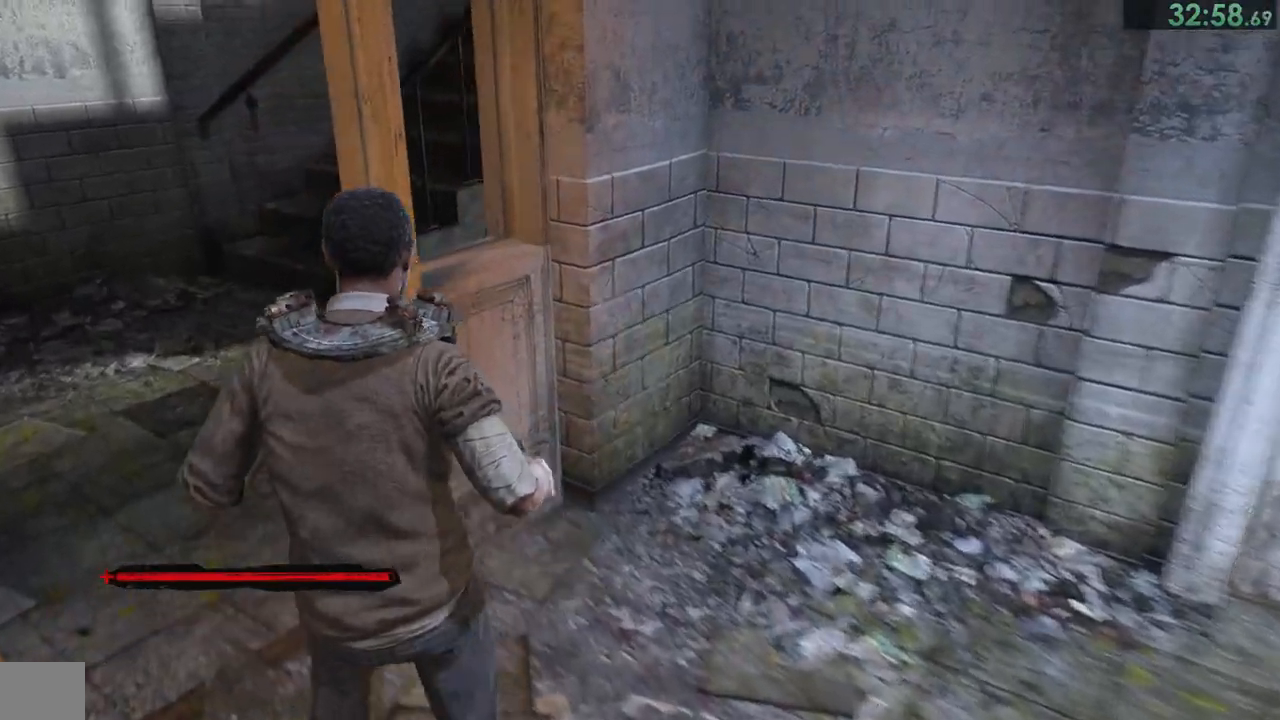
{"dt_ms": 500, "buttons": [], "left_stick": "up-left", "right_stick": "center", "events": []}
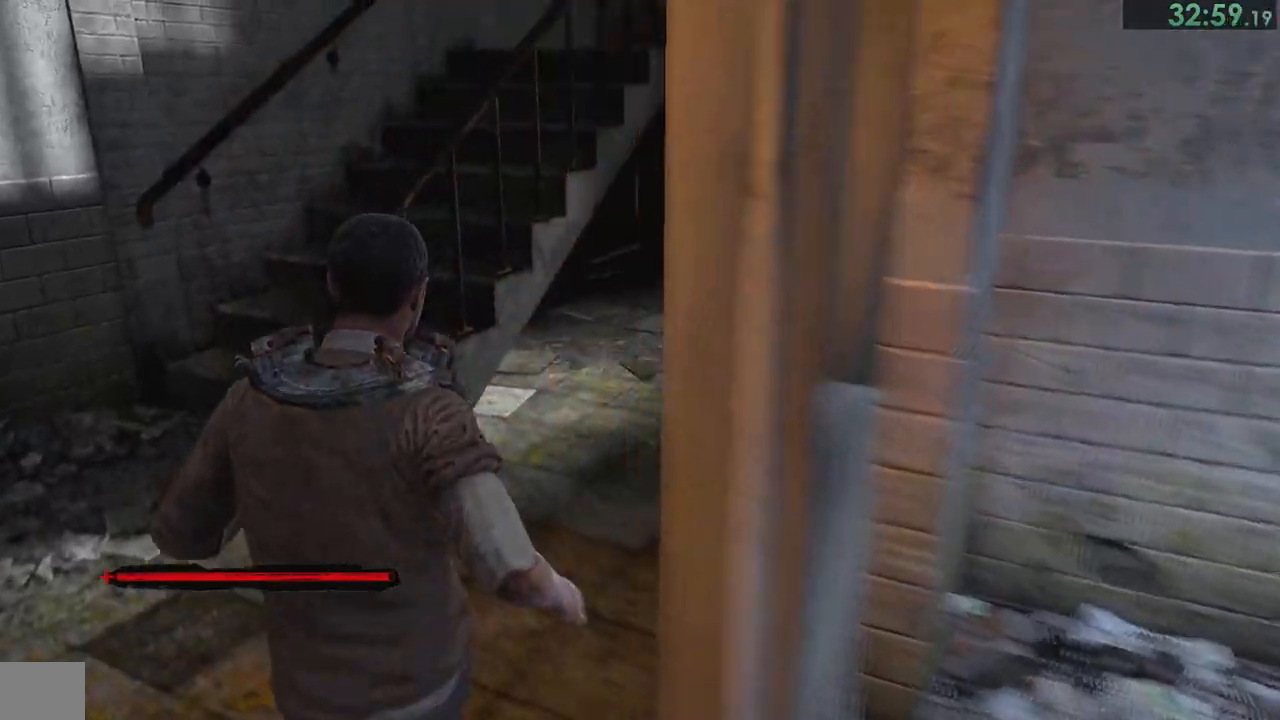
{"dt_ms": 500, "buttons": [], "left_stick": "up-left", "right_stick": "down-right", "events": [[417, "right_stick", "down-right"]]}
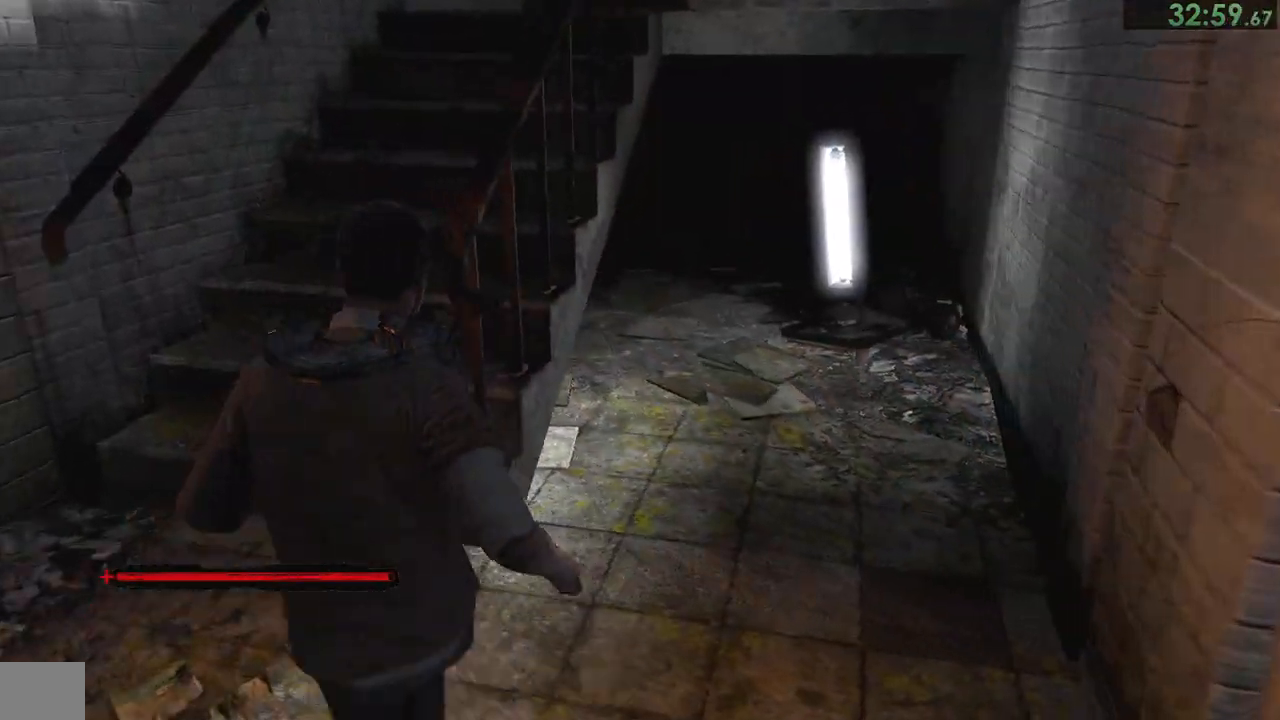
{"dt_ms": 500, "buttons": [], "left_stick": "up-left", "right_stick": "right", "events": [[133, "right_stick", "right"]]}
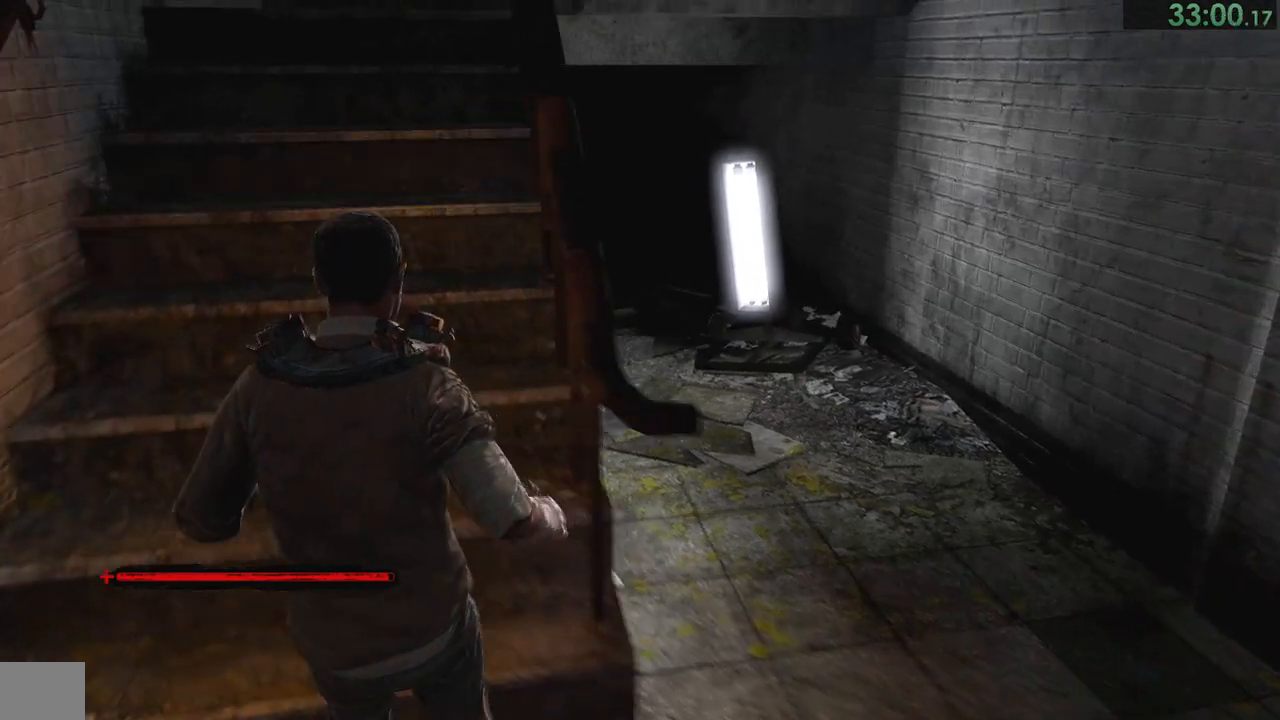
{"dt_ms": 500, "buttons": [], "left_stick": "up-left", "right_stick": "right", "events": []}
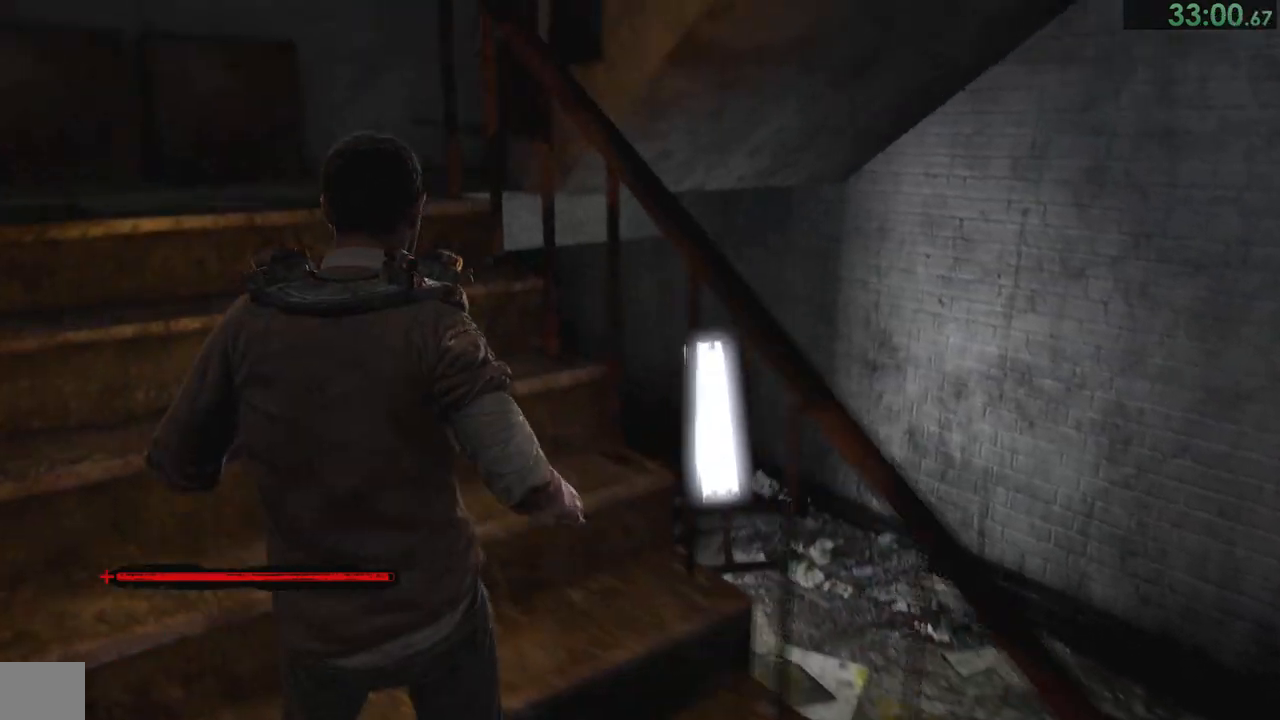
{"dt_ms": 500, "buttons": [], "left_stick": "up-left", "right_stick": "right", "events": []}
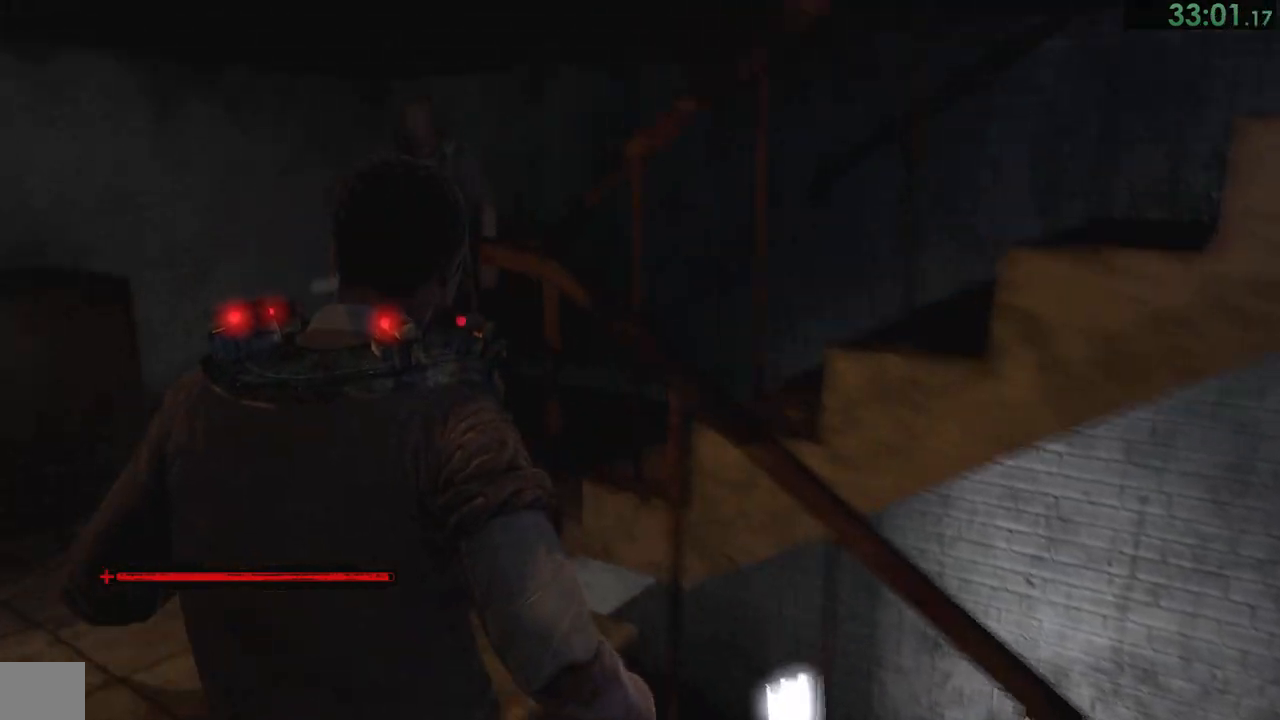
{"dt_ms": 500, "buttons": [], "left_stick": "up", "right_stick": "right", "events": [[417, "left_stick", "up"]]}
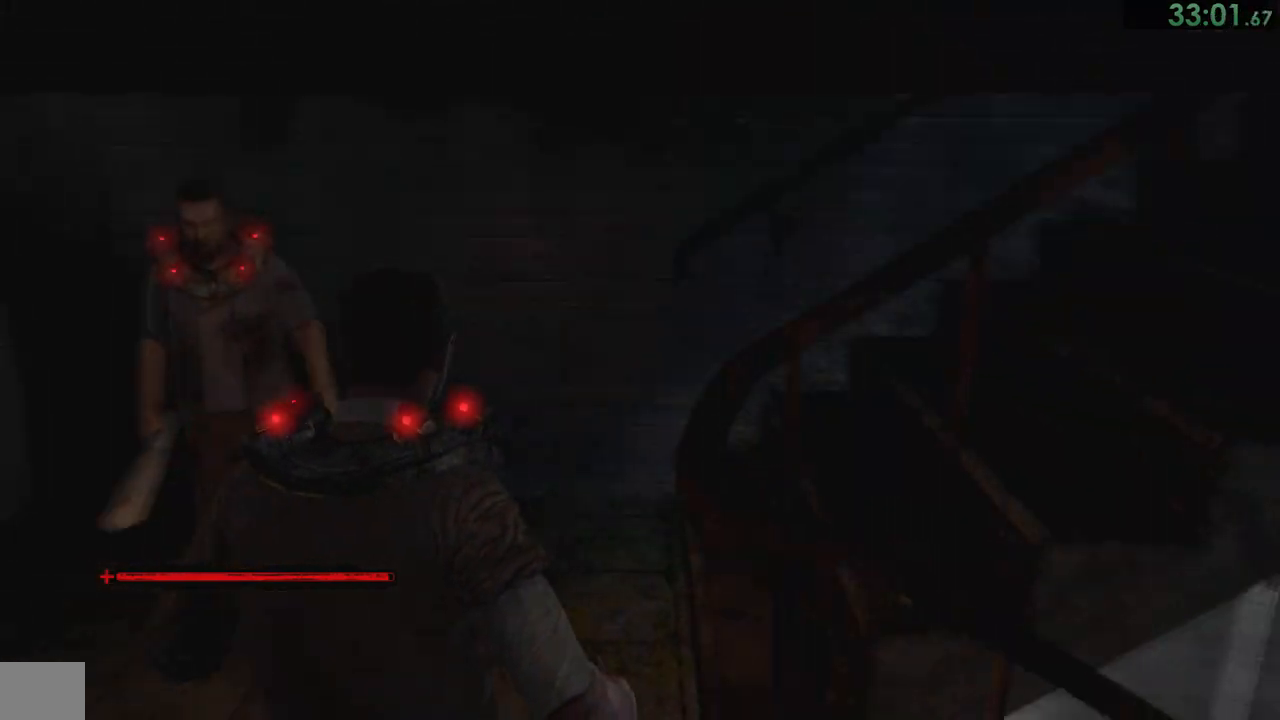
{"dt_ms": 500, "buttons": [], "left_stick": "up", "right_stick": "down-right", "events": [[400, "right_stick", "down-right"]]}
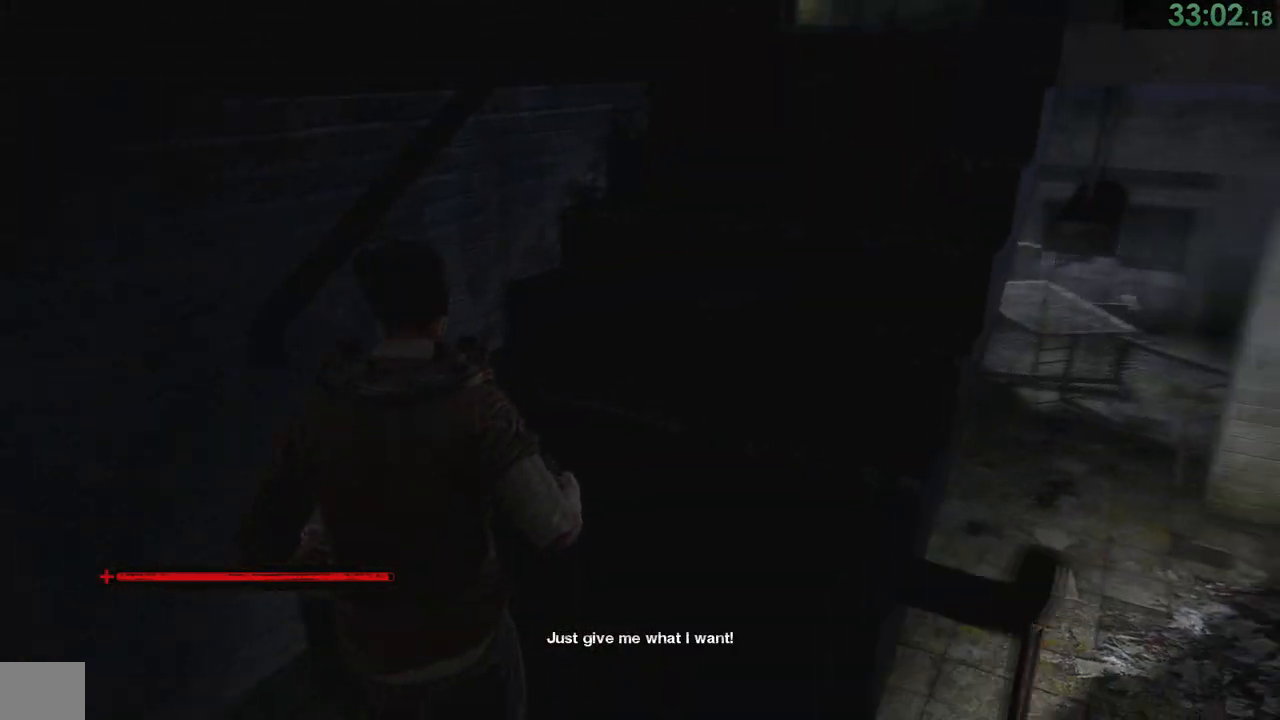
{"dt_ms": 500, "buttons": [], "left_stick": "up", "right_stick": "down-right", "events": [[167, "right_stick", "down"], [267, "right_stick", "down-right"]]}
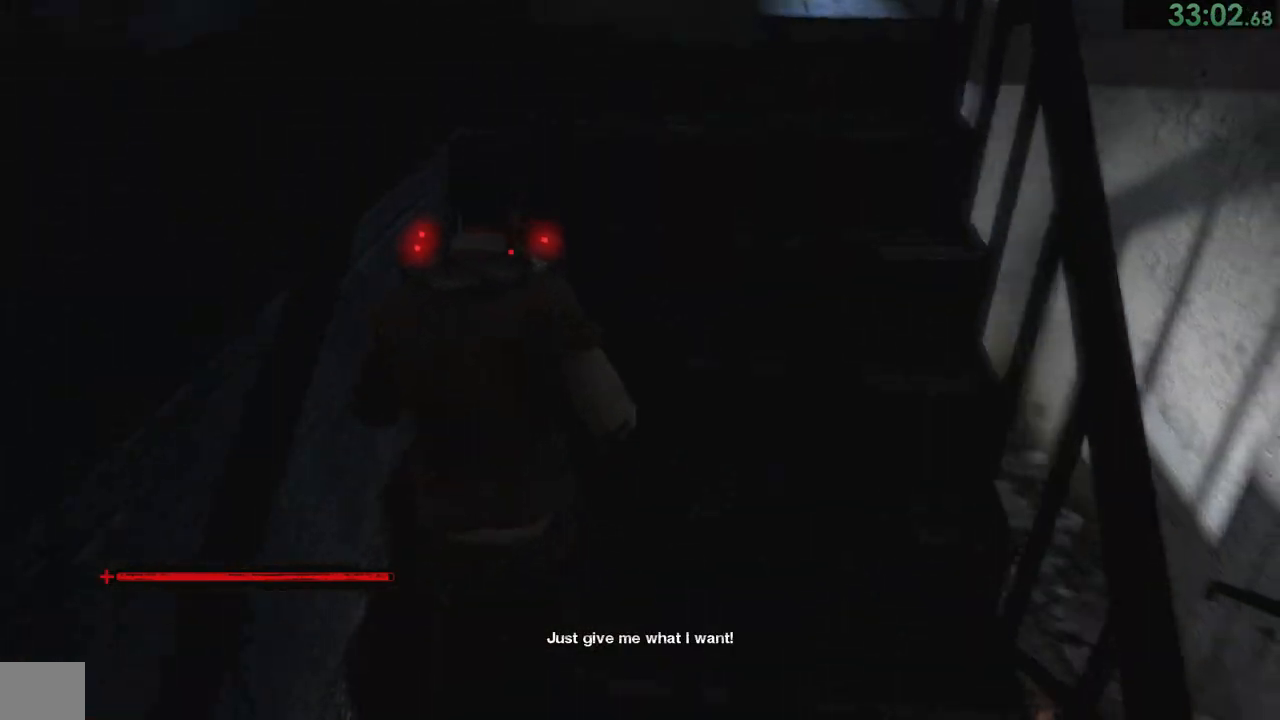
{"dt_ms": 500, "buttons": ["CROSS"], "left_stick": "up", "right_stick": "center", "events": [[100, "right_stick", "down"], [333, "right_stick", "center"], [400, "CROSS", "down"], [433, "CROSS", "up"], [500, "CROSS", "down"]]}
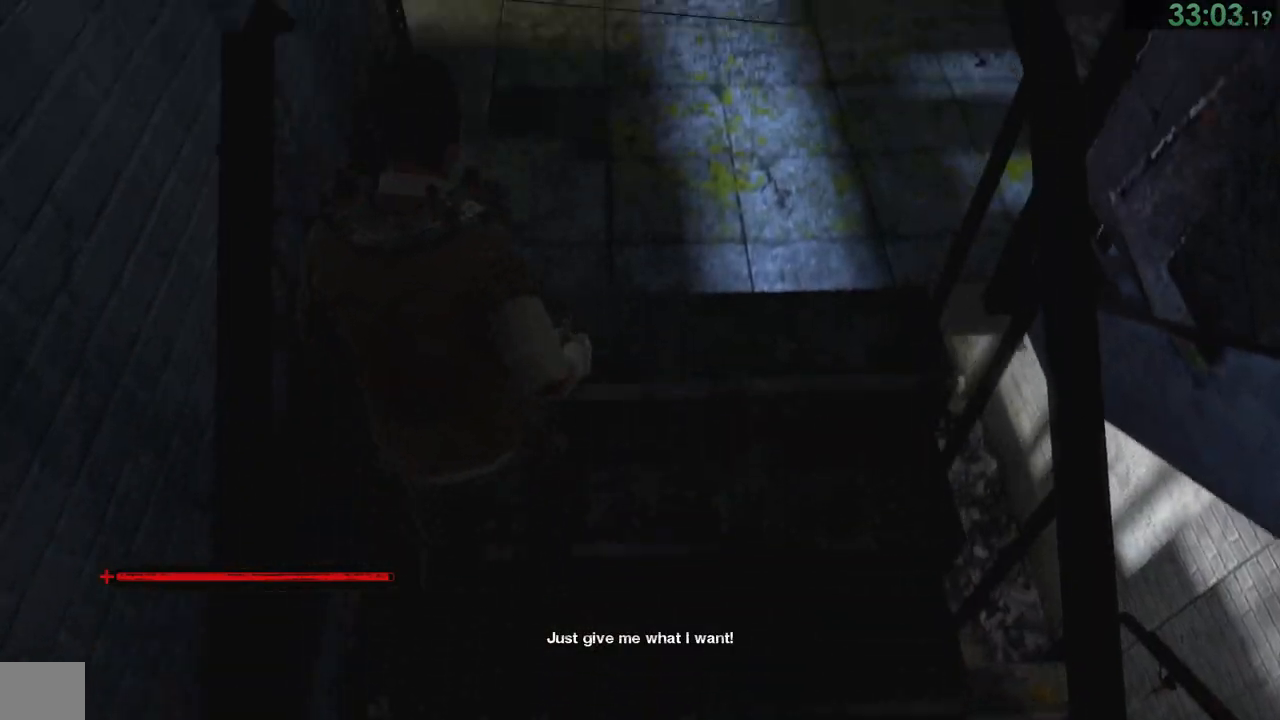
{"dt_ms": 500, "buttons": ["CROSS"], "left_stick": "up", "right_stick": "center", "events": [[33, "CROSS", "up"], [100, "CROSS", "down"], [167, "CROSS", "up"], [200, "CROSS", "down"], [300, "CROSS", "up"], [367, "CROSS", "down"], [383, "CROSS", "up"], [483, "CROSS", "down"]]}
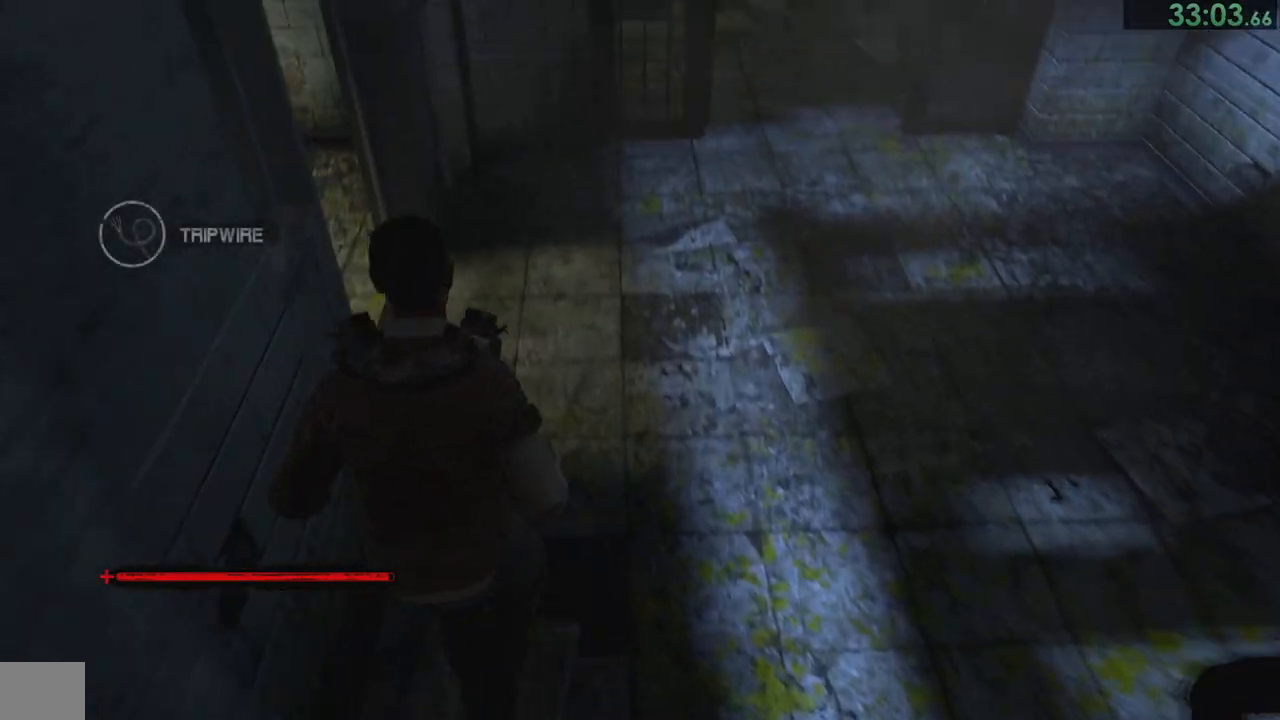
{"dt_ms": 500, "buttons": [], "left_stick": "up", "right_stick": "center", "events": [[17, "CROSS", "up"], [83, "left_stick", "up-right"], [183, "right_stick", "right"], [250, "right_stick", "up-right"], [400, "right_stick", "up-left"], [450, "left_stick", "up"], [450, "right_stick", "center"]]}